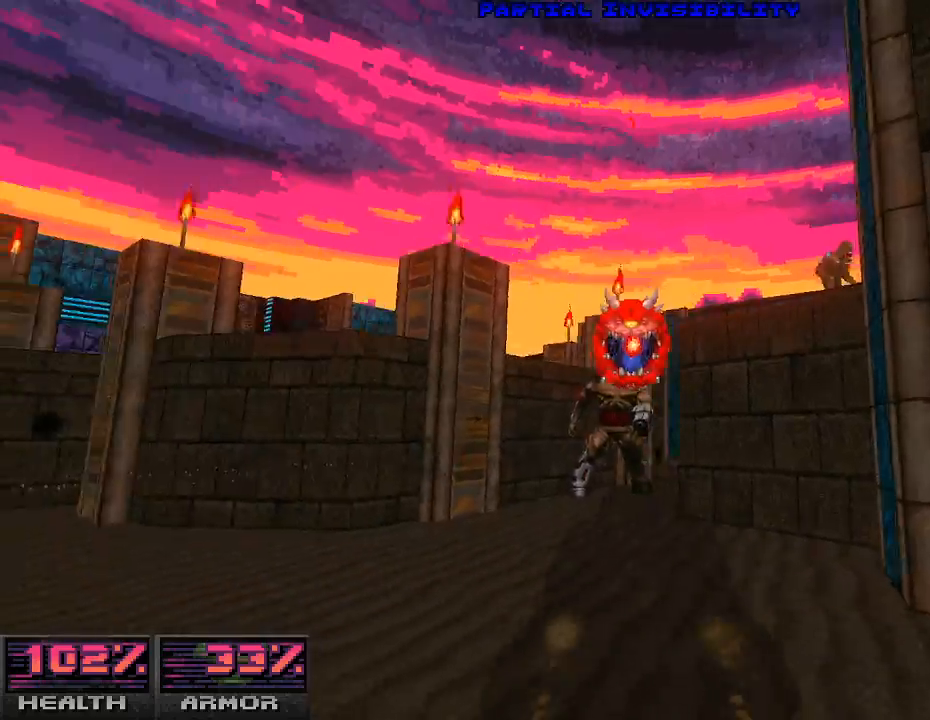
Gameplay with keyboard and mouse; each line is a JSON object with the keys and mouse buttons held at the frame after it. "events" lists presses ("down") and releases ("up") of "a", "alt_l", "alt_r", "b", "c", "caps_lock", "ctrl_l", "ctrl_r", "d", "e", "escape", "f", "g", "h", "i", "j", "k", "l", "m", "n", "o", "p", "q", "r", "return", "s", "shift_l", "shift_r", "space", "super", "t", "tab", "u", "v", "w", "x", "y", "z", "mouse_left", "mouse_wheel" and "mouse_right" between this image and that frame as [ms after this image, input, new state], when the widget could be followed in between. "mouse_left", "mouse_wheel", "mouse_right" = the "left", "wheel", "right" buttons of the "mouse" list. No other keys are recorded. "wheel" means that the mouse wheel is clicked or scrolled. Mouse movement is not recorded.
{"keys": ["s"], "mouse": [], "events": [[233, "d", "up"], [433, "s", "down"]]}
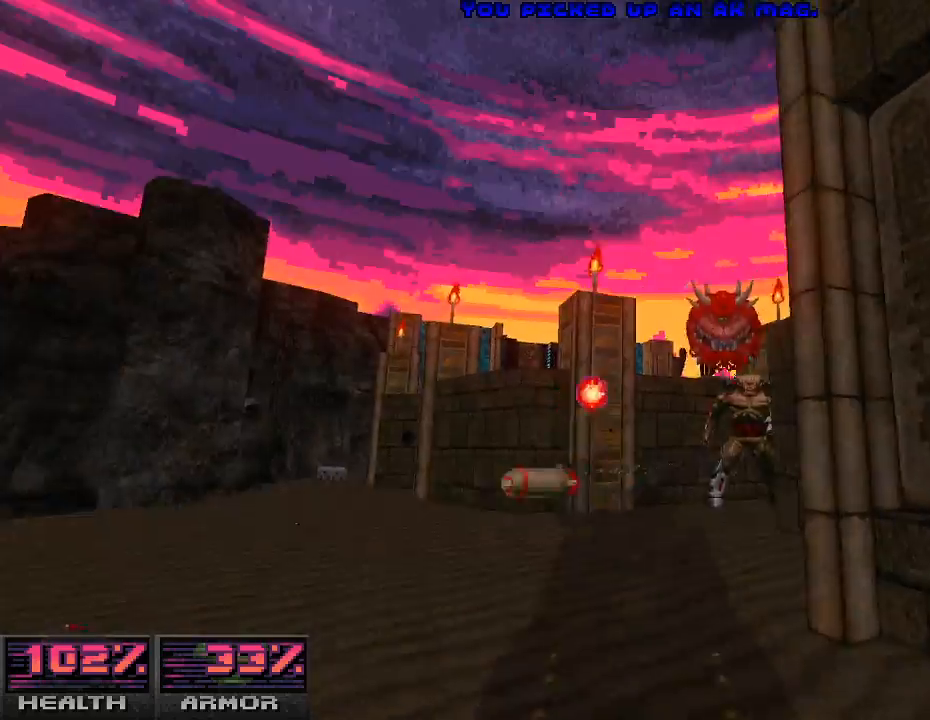
{"keys": ["d", "w"], "mouse": [], "events": [[33, "d", "down"], [133, "s", "up"], [233, "d", "up"], [433, "d", "down"], [467, "w", "down"]]}
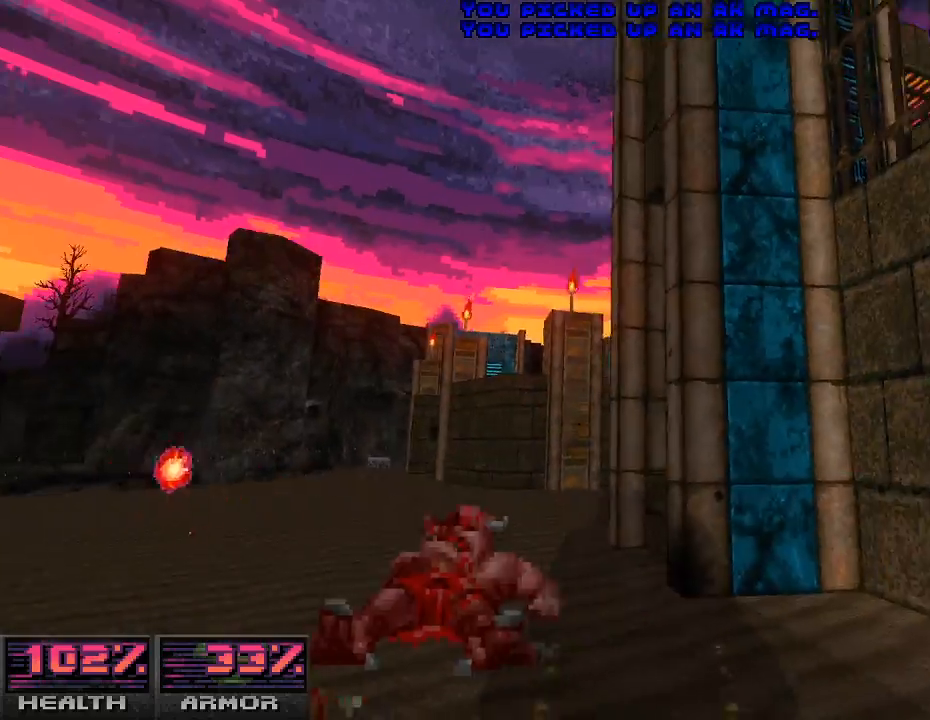
{"keys": [], "mouse": [], "events": [[67, "w", "up"], [100, "d", "up"], [300, "a", "down"], [400, "w", "down"], [500, "a", "up"], [500, "w", "up"]]}
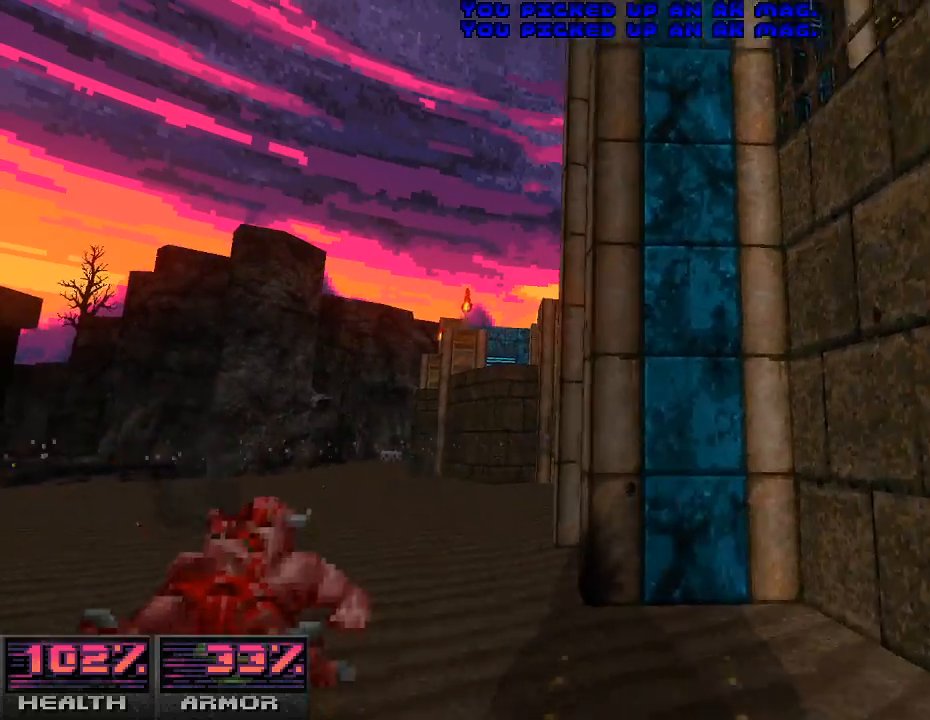
{"keys": [], "mouse": [], "events": [[367, "d", "down"], [500, "d", "up"]]}
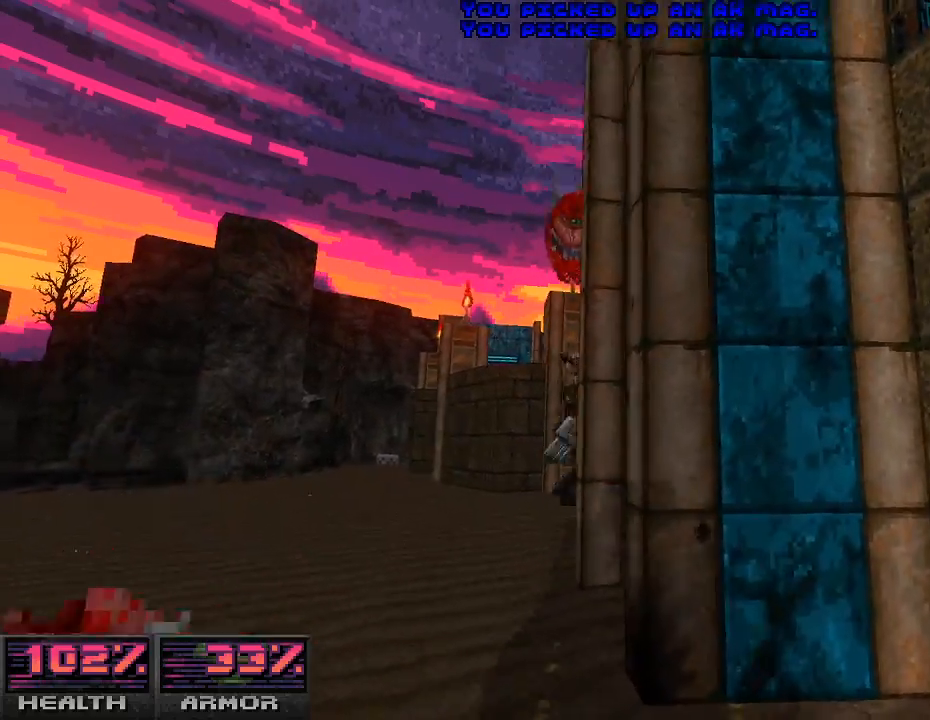
{"keys": [], "mouse": [], "events": [[100, "a", "down"], [200, "w", "down"], [333, "a", "up"], [333, "w", "up"]]}
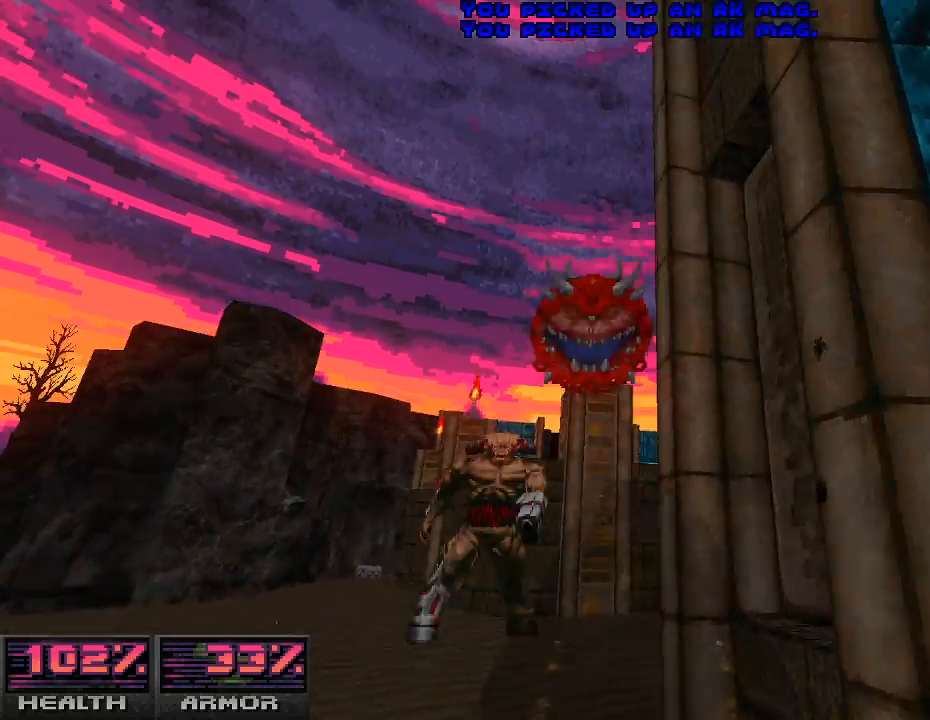
{"keys": ["d", "s"], "mouse": [], "events": [[33, "mouse_left", "down"], [67, "s", "down"], [133, "a", "down"], [167, "s", "up"], [267, "mouse_left", "up"], [333, "s", "down"], [367, "a", "up"], [500, "d", "down"]]}
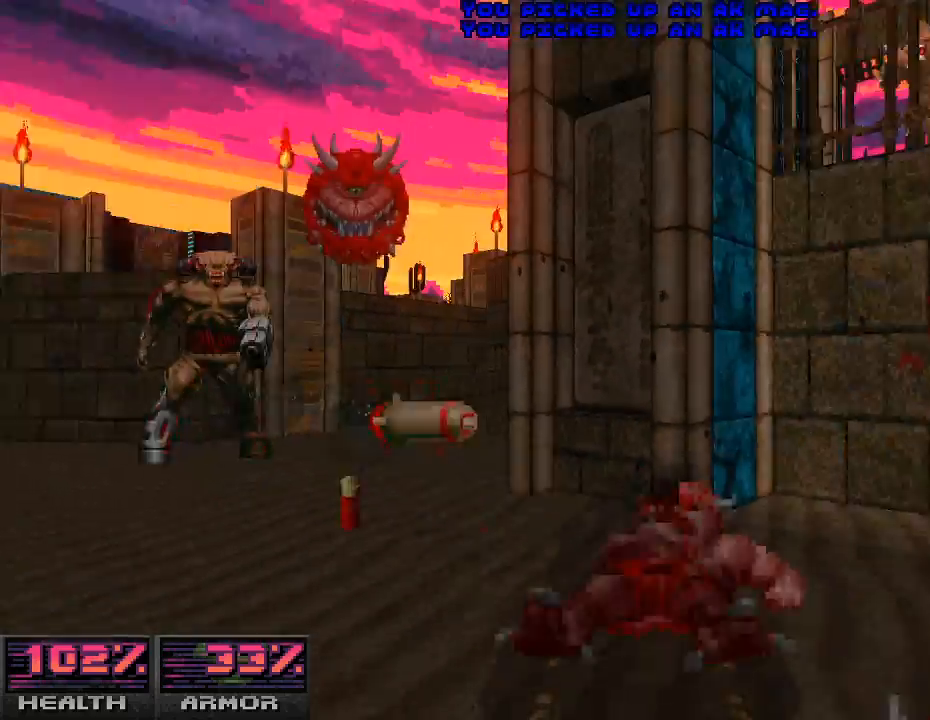
{"keys": ["d", "s"], "mouse": [], "events": [[133, "s", "up"], [500, "s", "down"]]}
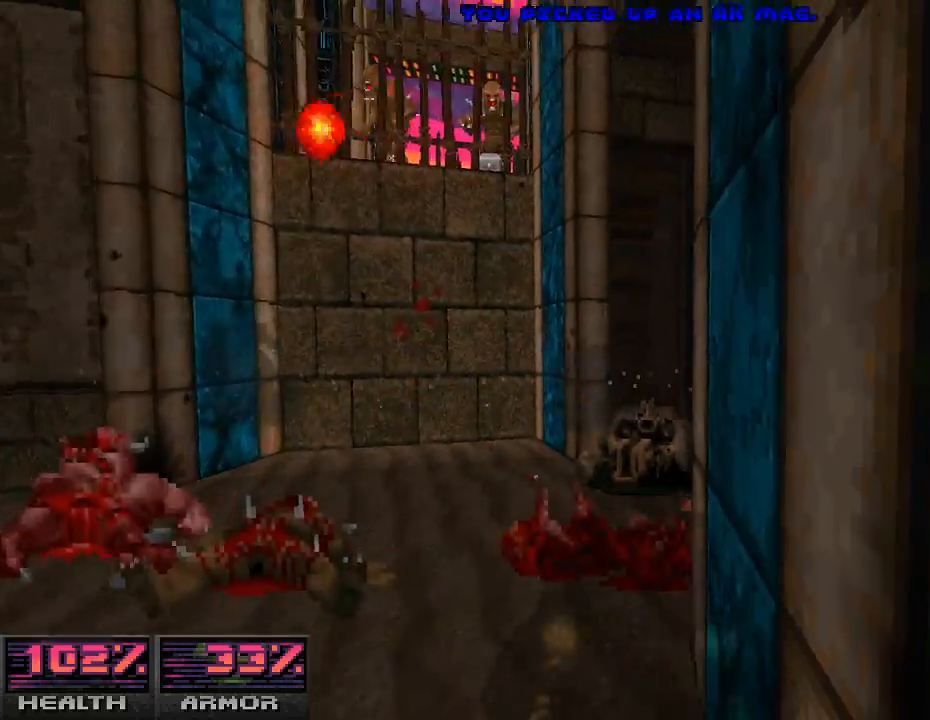
{"keys": ["a", "s"], "mouse": [], "events": [[233, "d", "up"], [267, "a", "down"]]}
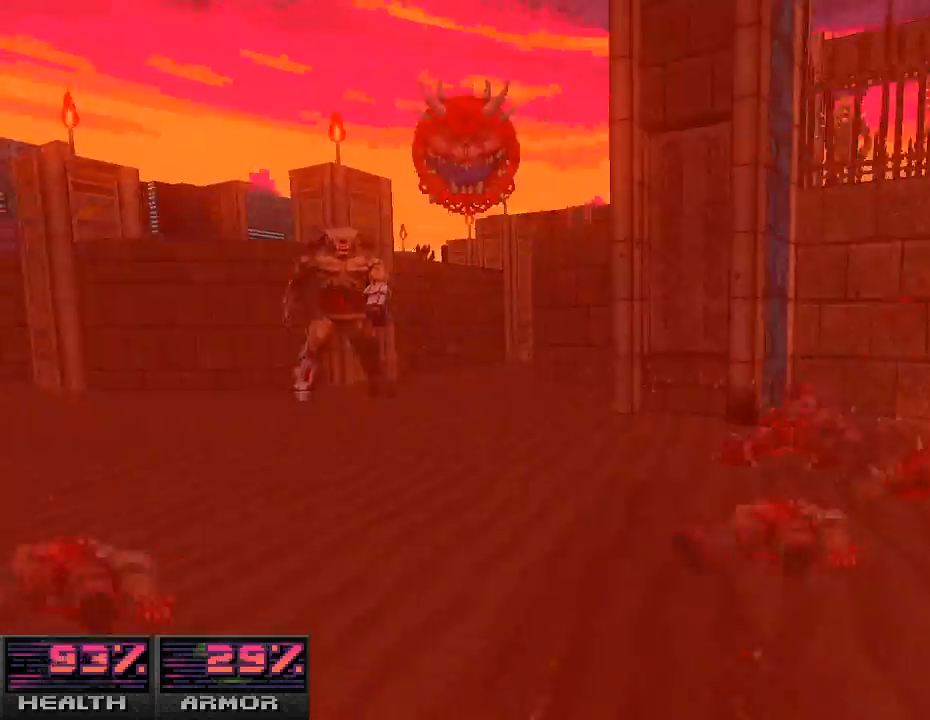
{"keys": ["a", "s"], "mouse": [], "events": []}
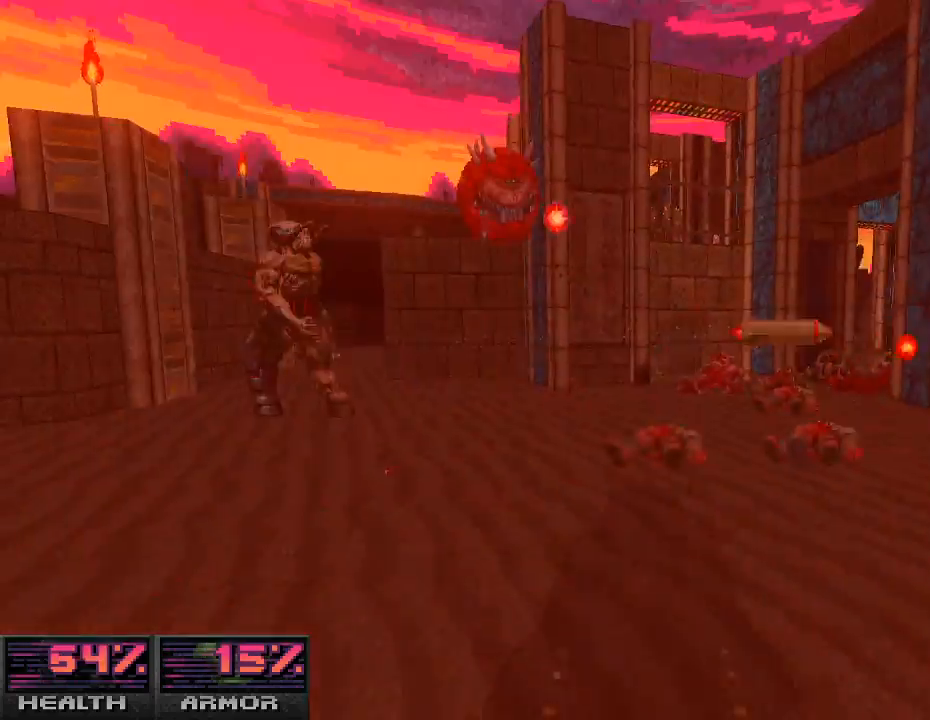
{"keys": ["a", "s"], "mouse": ["left"], "events": [[33, "s", "up"], [267, "w", "down"], [367, "w", "up"], [467, "mouse_left", "down"], [500, "s", "down"]]}
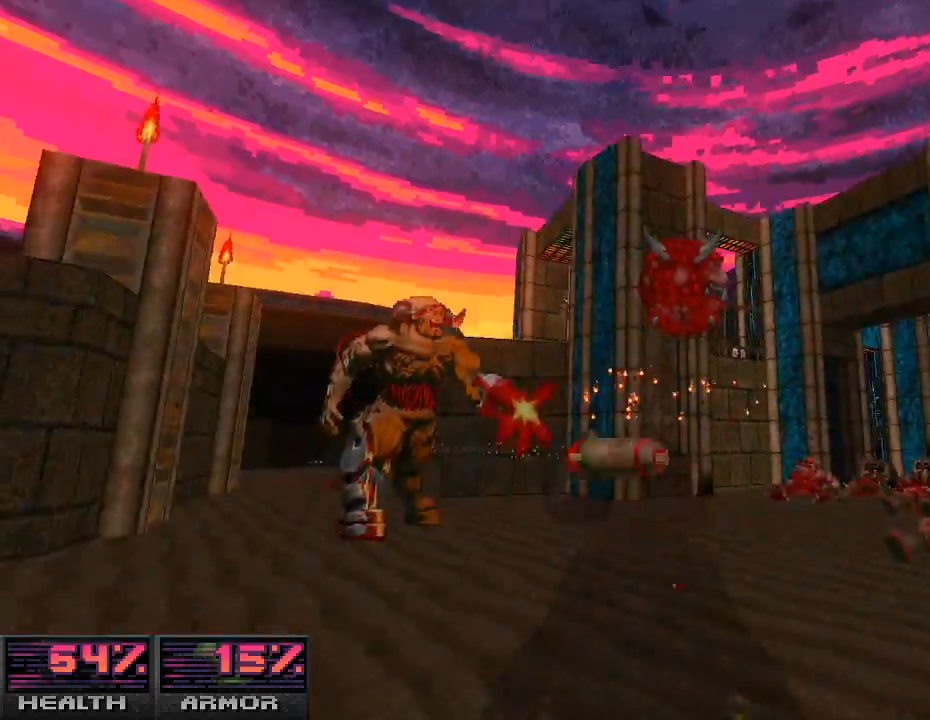
{"keys": ["a"], "mouse": [], "events": [[133, "s", "up"], [233, "mouse_left", "up"]]}
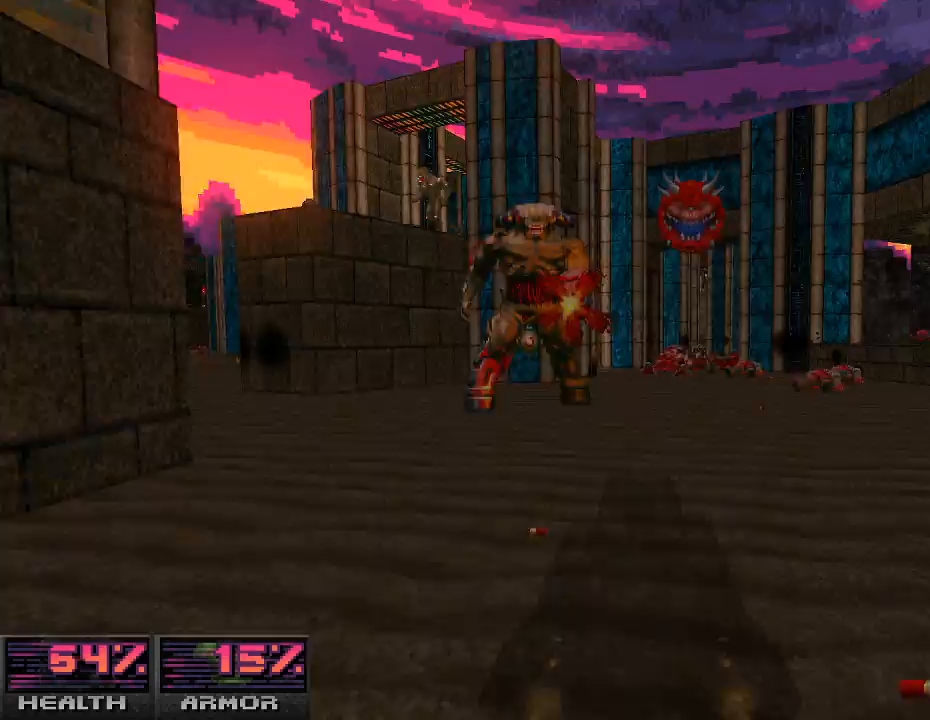
{"keys": ["a"], "mouse": [], "events": [[33, "s", "down"], [333, "s", "up"]]}
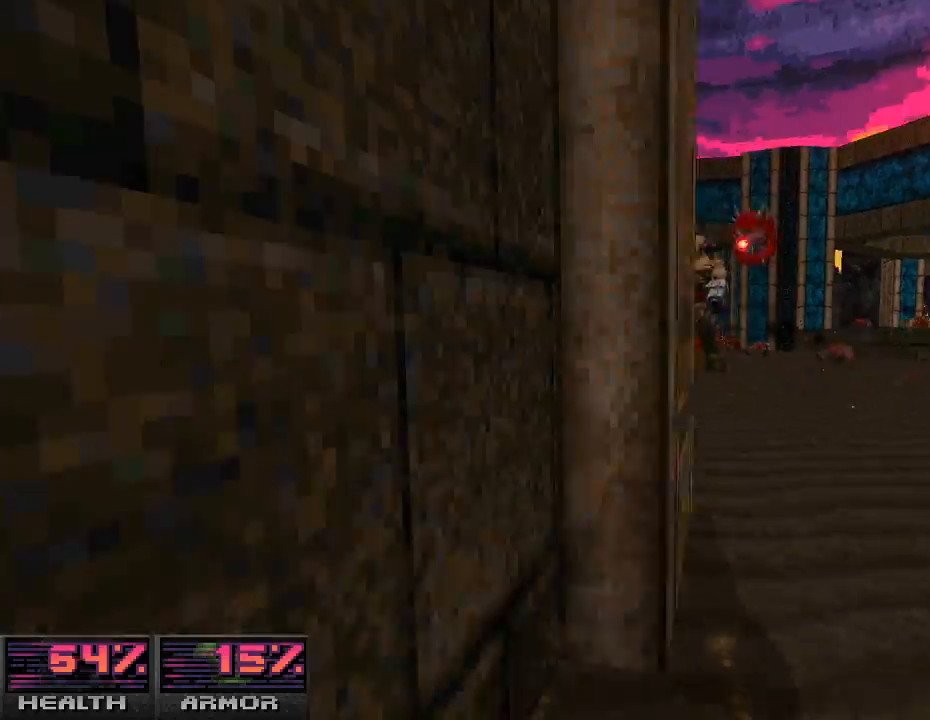
{"keys": ["d", "w"], "mouse": [], "events": [[167, "d", "down"], [200, "a", "up"], [400, "w", "down"]]}
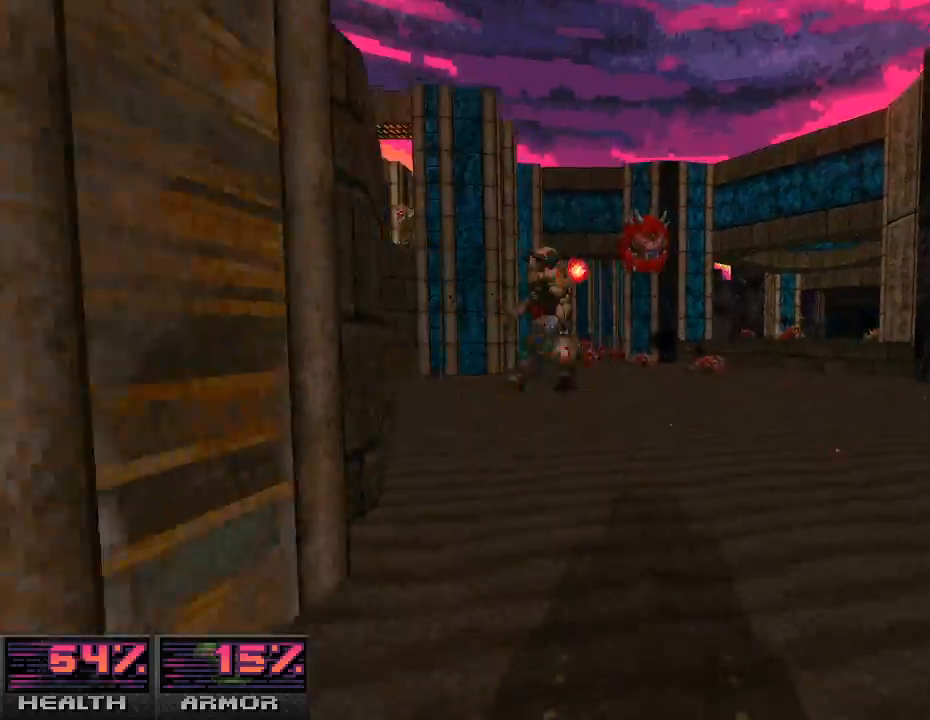
{"keys": ["w"], "mouse": ["left"], "events": [[400, "d", "up"], [433, "mouse_left", "down"]]}
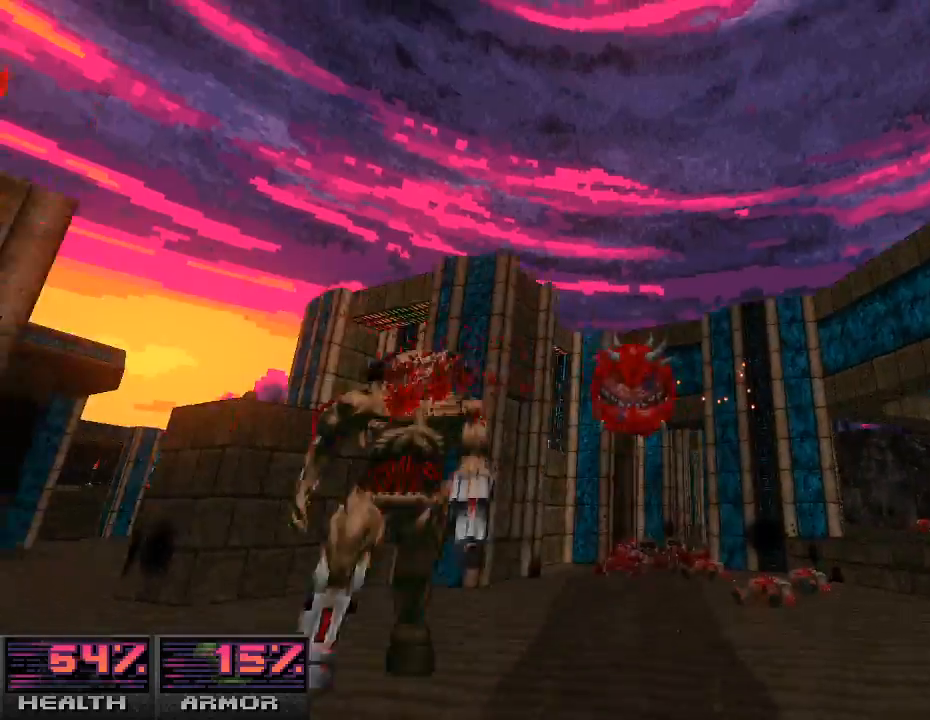
{"keys": ["w"], "mouse": [], "events": [[100, "d", "down"], [167, "mouse_left", "up"], [300, "d", "up"]]}
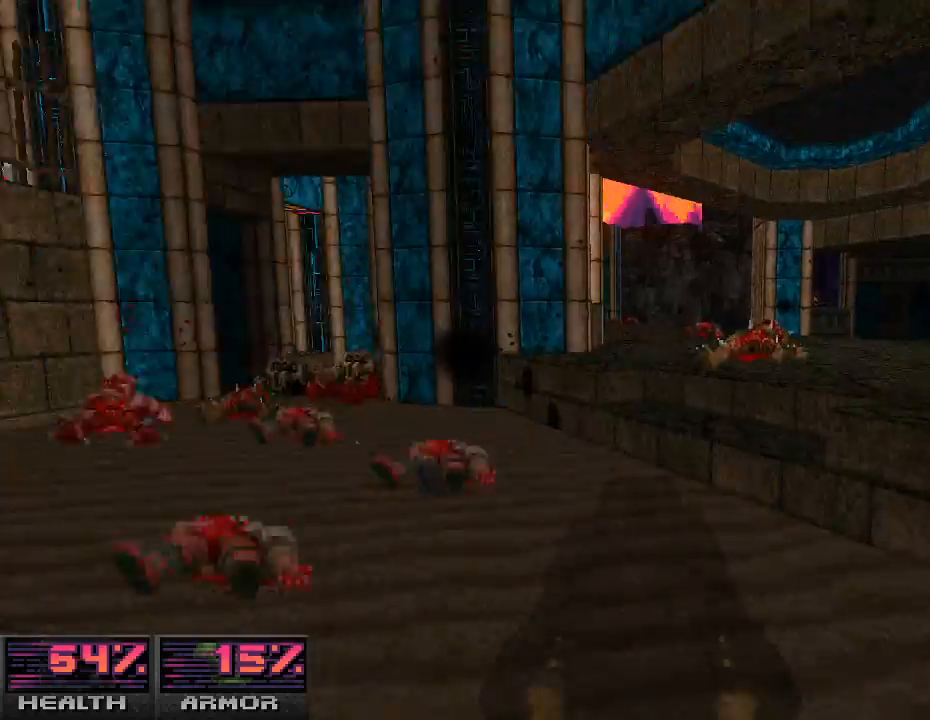
{"keys": ["a", "w"], "mouse": [], "events": [[67, "d", "down"], [200, "d", "up"], [467, "a", "down"]]}
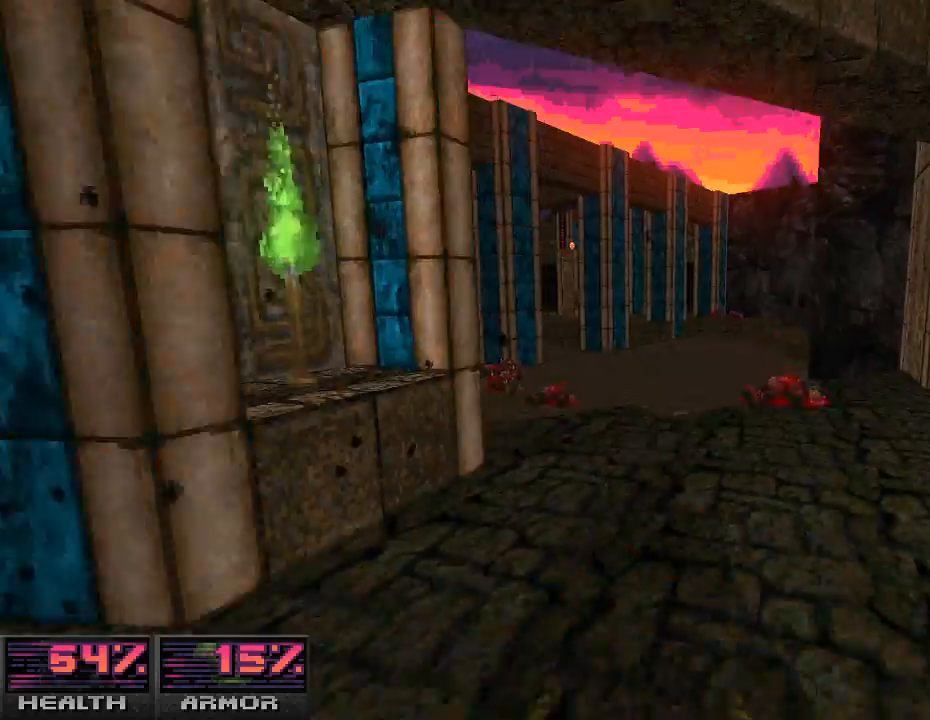
{"keys": ["a", "w"], "mouse": [], "events": [[67, "a", "up"], [200, "d", "down"], [333, "d", "up"], [500, "a", "down"]]}
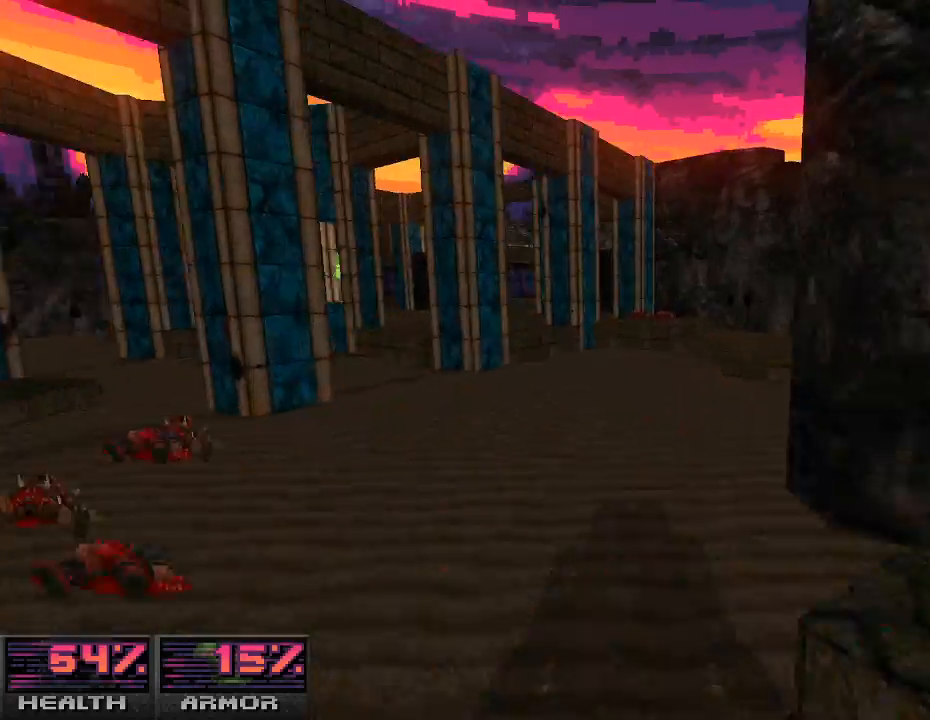
{"keys": ["d", "w"], "mouse": [], "events": [[233, "a", "up"], [433, "d", "down"]]}
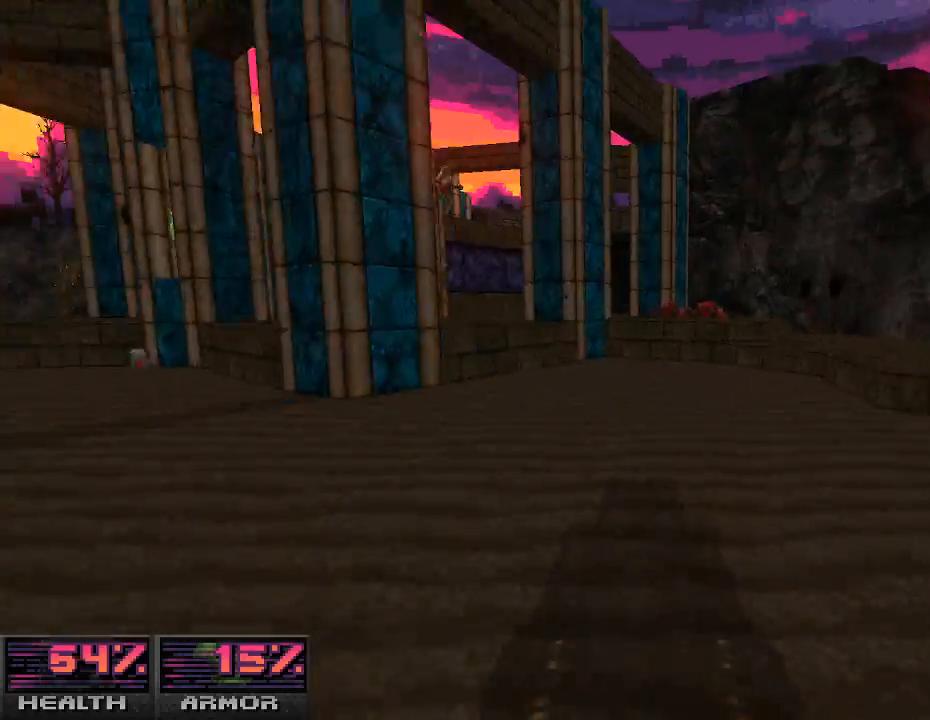
{"keys": ["w"], "mouse": [], "events": [[100, "d", "up"], [233, "d", "down"], [467, "d", "up"]]}
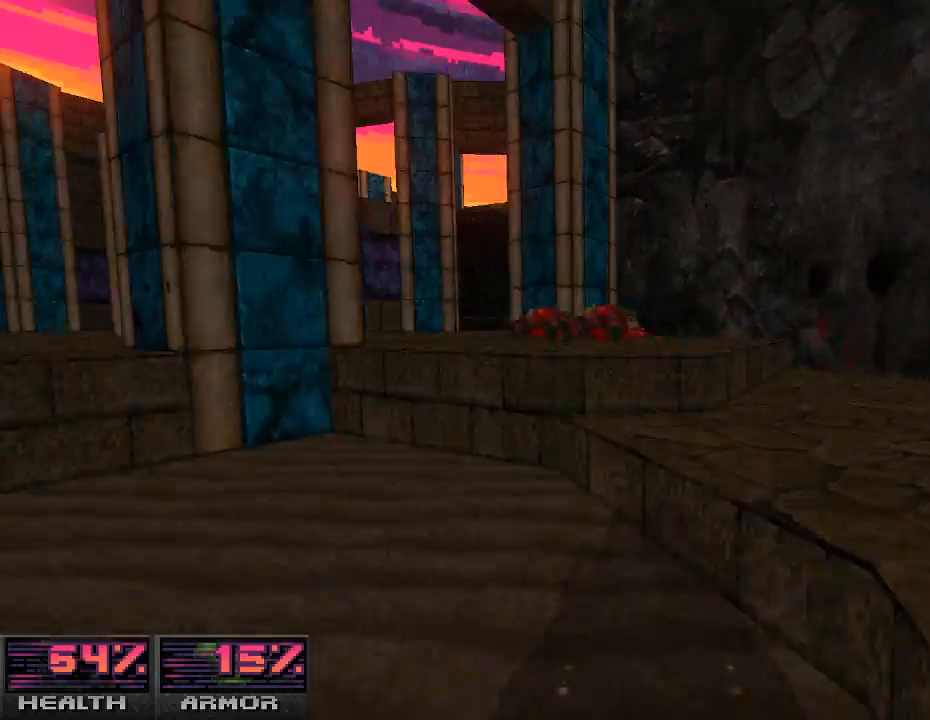
{"keys": ["w"], "mouse": [], "events": [[200, "a", "down"], [333, "a", "up"]]}
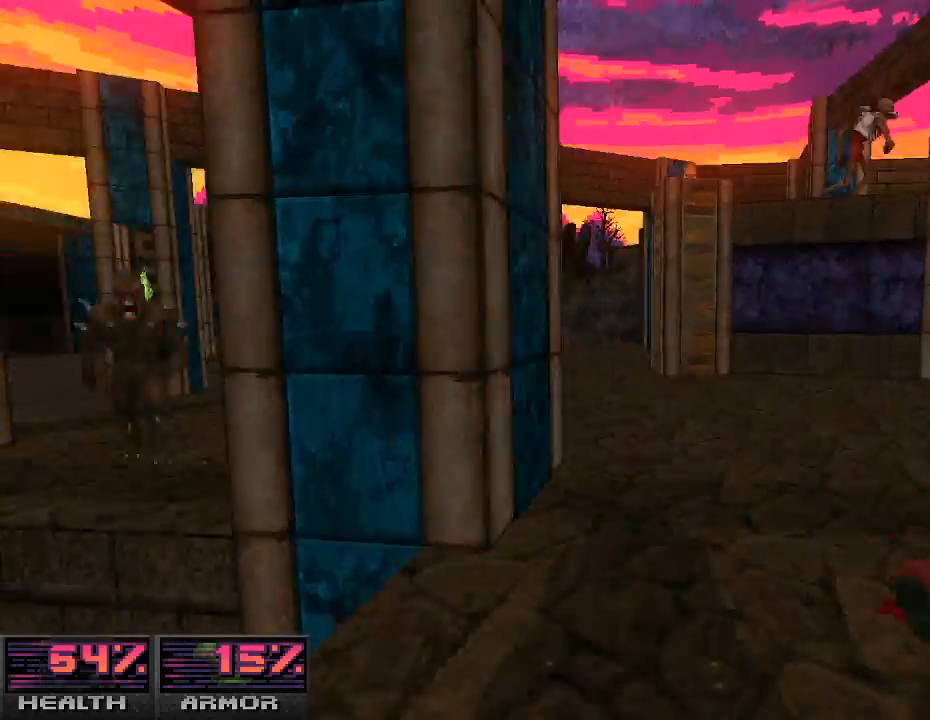
{"keys": ["w"], "mouse": ["left"], "events": [[167, "w", "up"], [400, "w", "down"], [500, "mouse_left", "down"]]}
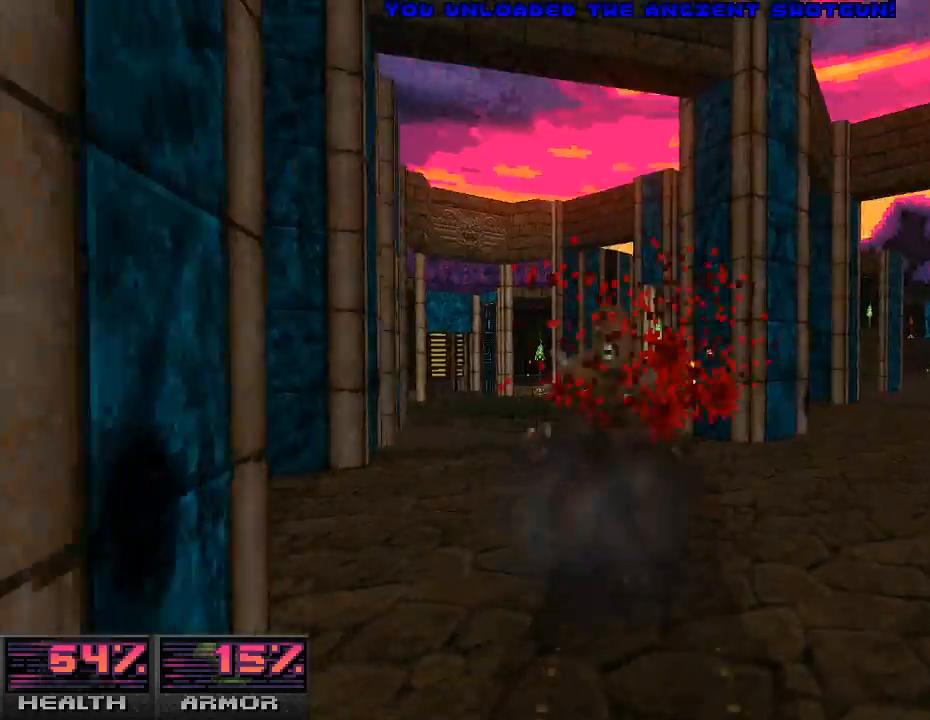
{"keys": [], "mouse": [], "events": [[33, "d", "down"], [200, "mouse_left", "up"], [300, "d", "up"], [400, "w", "up"]]}
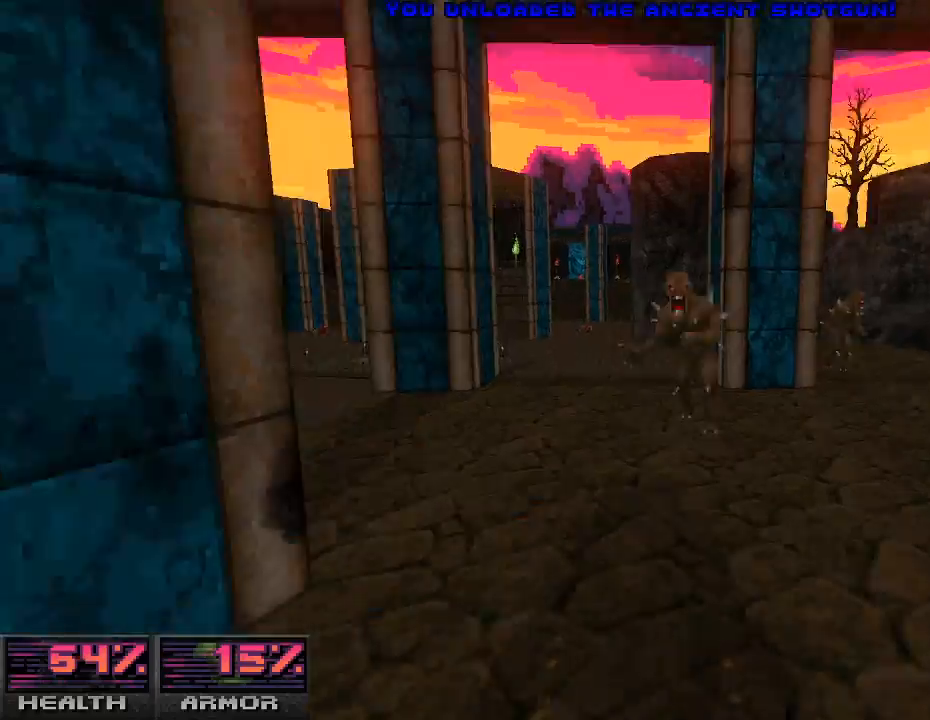
{"keys": ["w"], "mouse": [], "events": [[100, "w", "down"], [167, "a", "down"], [333, "w", "up"], [433, "a", "up"], [467, "w", "down"]]}
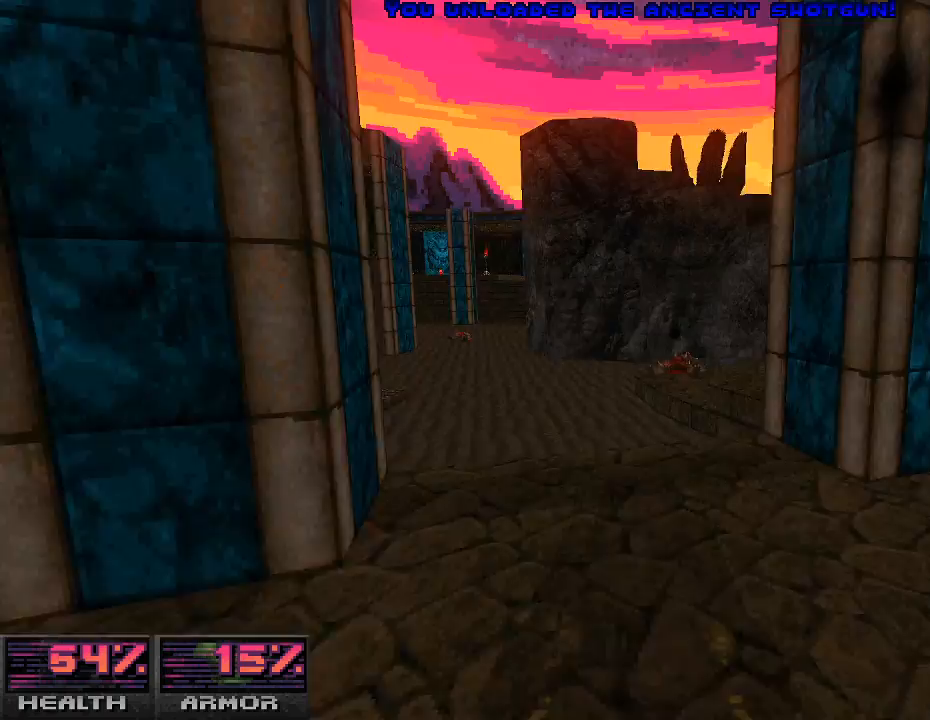
{"keys": ["a"], "mouse": [], "events": [[467, "a", "down"], [500, "w", "up"]]}
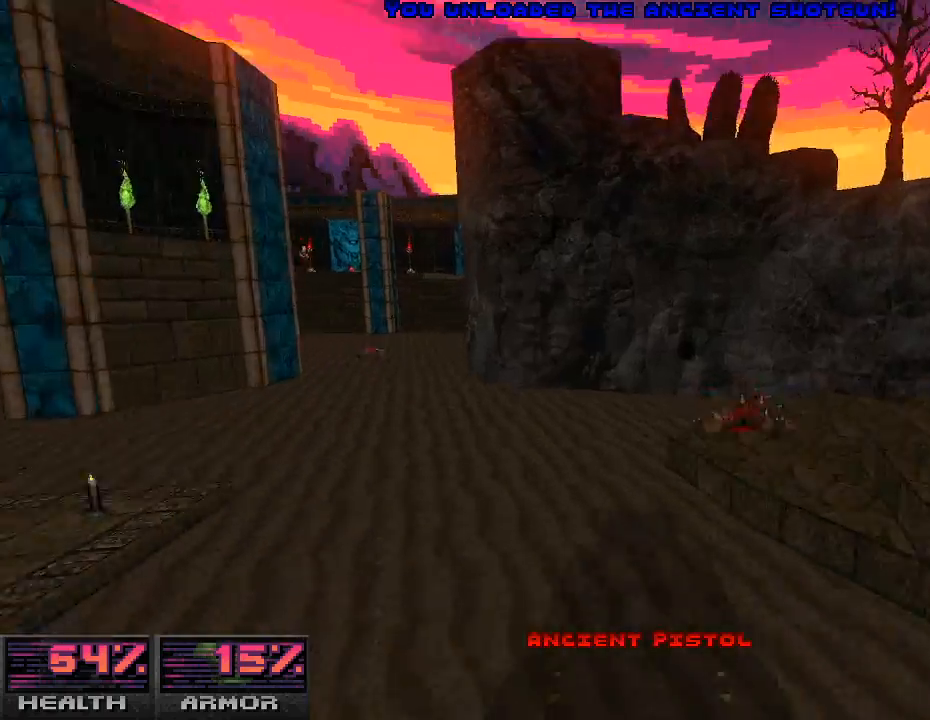
{"keys": [], "mouse": [], "events": [[233, "w", "down"], [433, "w", "up"], [467, "a", "up"]]}
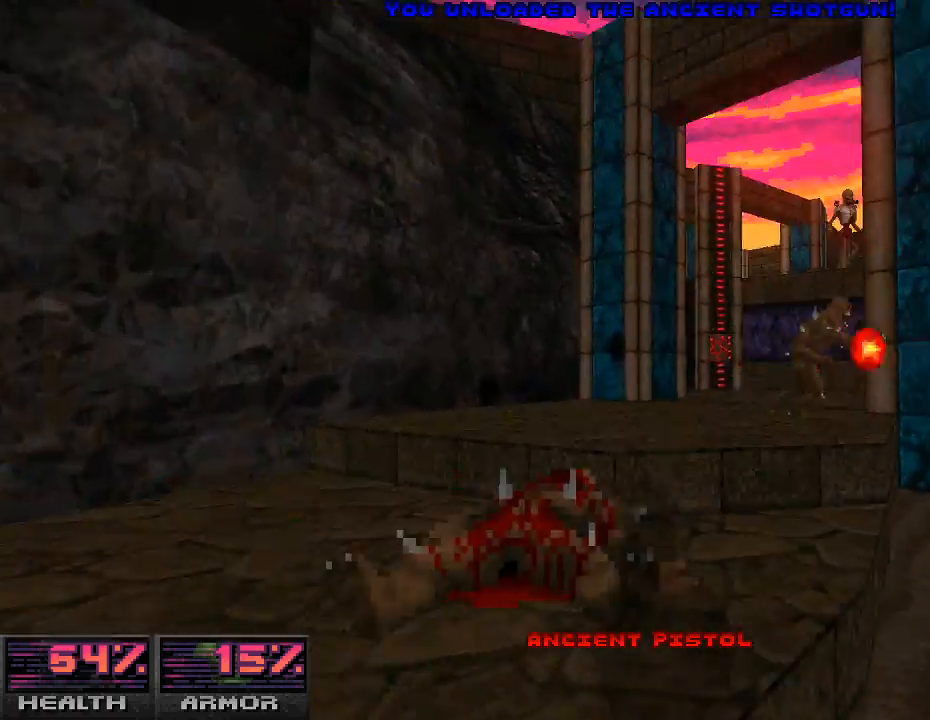
{"keys": ["a"], "mouse": ["left"], "events": [[167, "w", "down"], [200, "mouse_left", "down"], [367, "mouse_left", "up"], [367, "w", "up"], [467, "a", "down"], [467, "mouse_left", "down"]]}
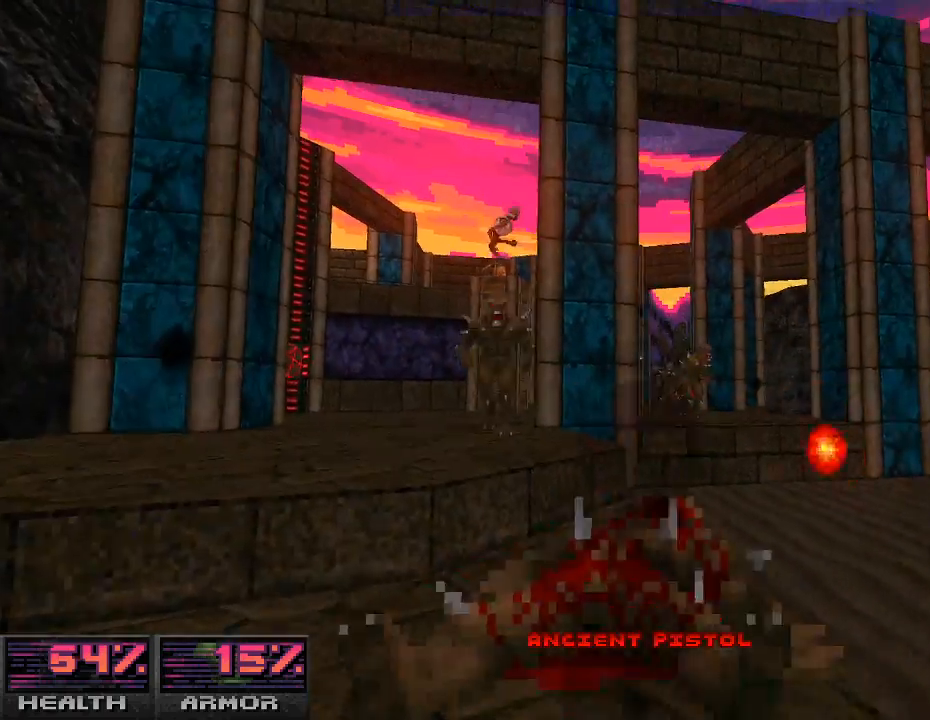
{"keys": [], "mouse": ["left"], "events": [[100, "mouse_left", "up"], [133, "a", "up"], [200, "mouse_left", "down"], [233, "w", "down"], [300, "mouse_left", "up"], [333, "w", "up"], [433, "mouse_left", "down"]]}
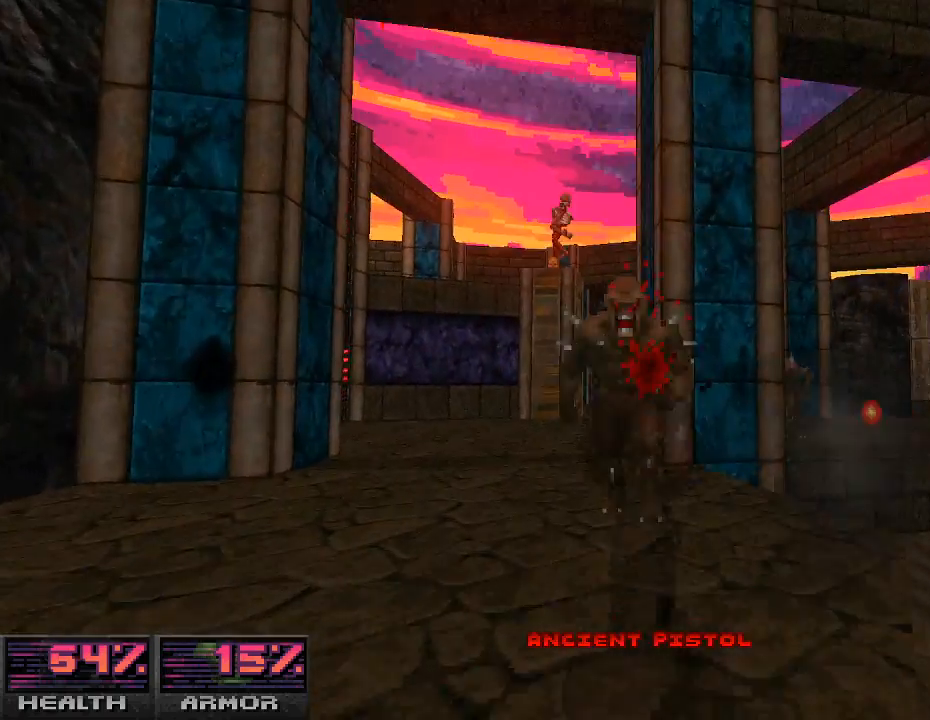
{"keys": ["s"], "mouse": [], "events": [[67, "mouse_left", "up"], [133, "a", "down"], [167, "mouse_left", "down"], [200, "a", "up"], [233, "mouse_left", "up"], [367, "mouse_left", "down"], [467, "mouse_left", "up"], [500, "s", "down"]]}
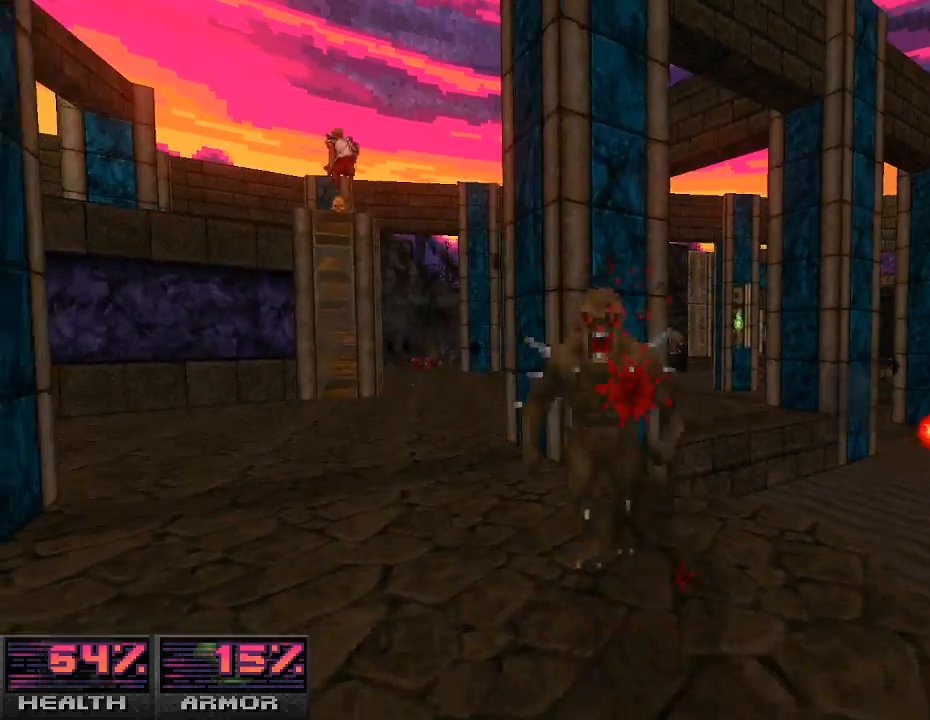
{"keys": [], "mouse": [], "events": [[100, "s", "up"], [200, "mouse_left", "down"], [333, "mouse_left", "up"], [333, "w", "down"], [500, "w", "up"]]}
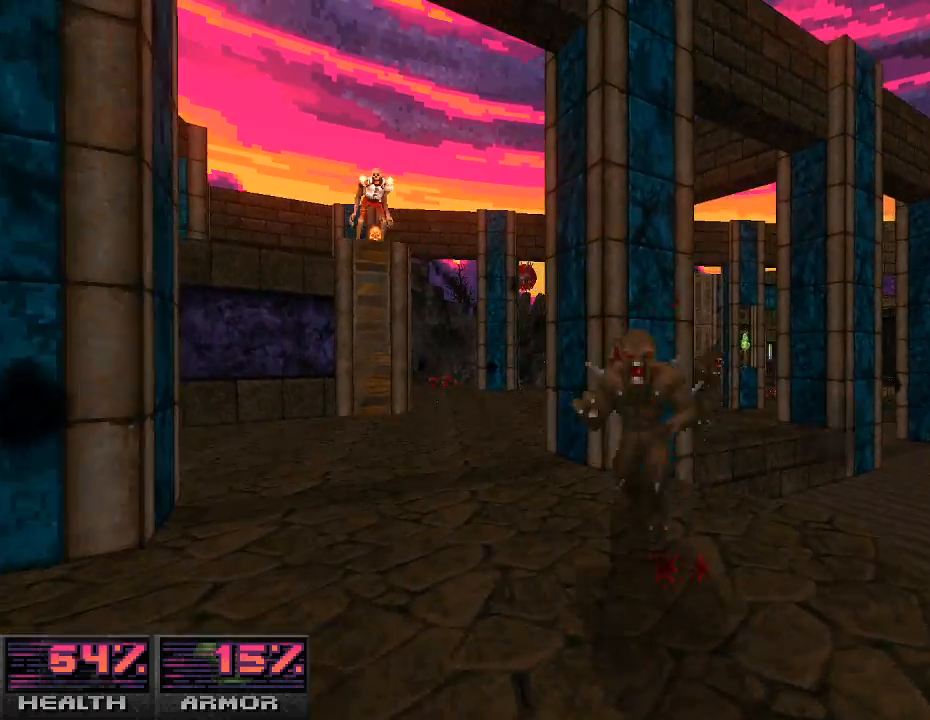
{"keys": [], "mouse": ["left"], "events": [[33, "mouse_left", "down"], [167, "mouse_left", "up"], [333, "a", "down"], [400, "mouse_left", "down"], [500, "a", "up"]]}
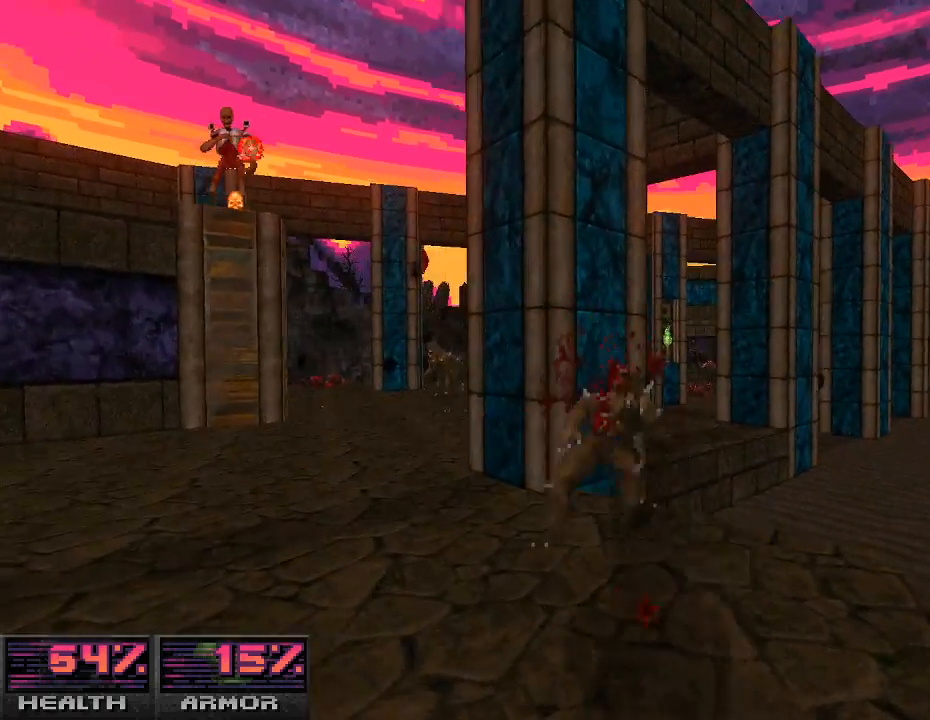
{"keys": [], "mouse": ["left"], "events": [[33, "mouse_left", "up"], [133, "d", "down"], [300, "w", "down"], [400, "d", "up"], [400, "mouse_left", "down"], [433, "w", "up"]]}